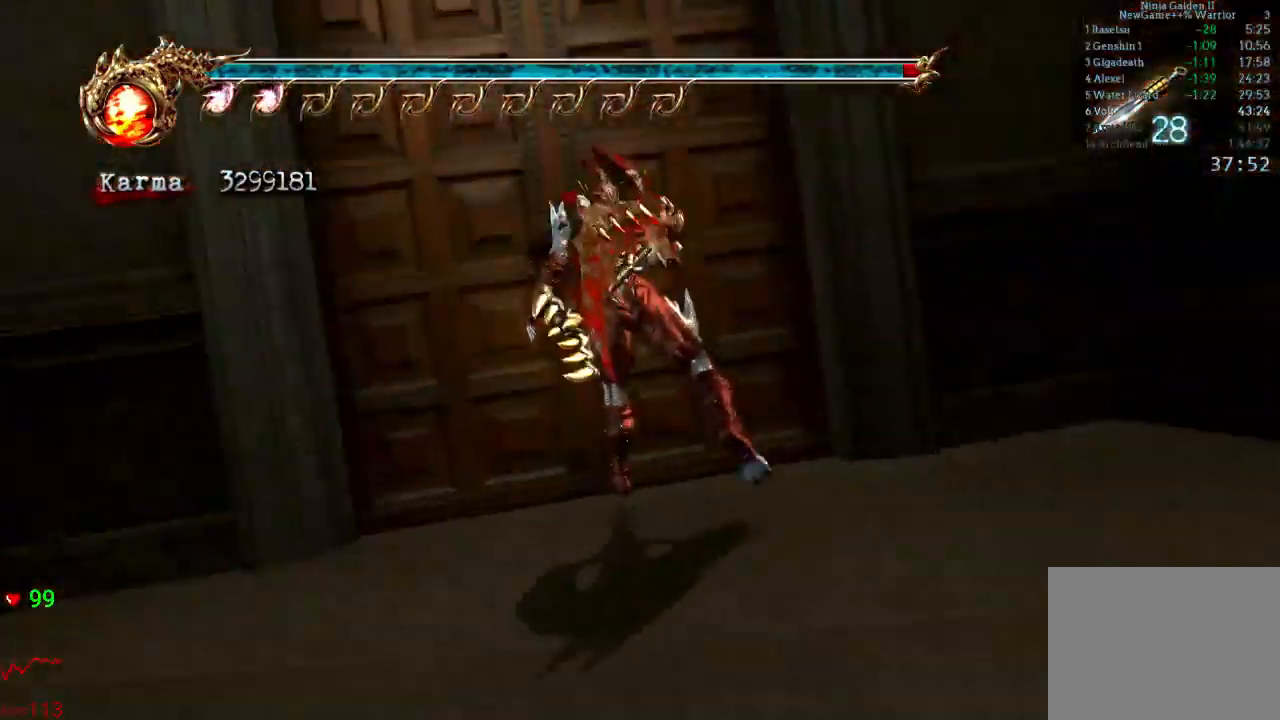
Gameplay with a controller (Xbox layout); each line is a JSON object with the inputs held at the frame after it (dt_ms = milliseconds from this image to that frame). "events" lists button and stick changes between this image and that frame as [ms after this image, input, new state], when the widget could be followed in between. Not read: L3 R3.
{"dt_ms": 500, "buttons": [], "left_stick": "up", "right_stick": "center", "events": [[83, "R1", "up"], [200, "R1", "down"], [250, "R1", "up"], [267, "left_stick", "center"], [383, "left_stick", "up"]]}
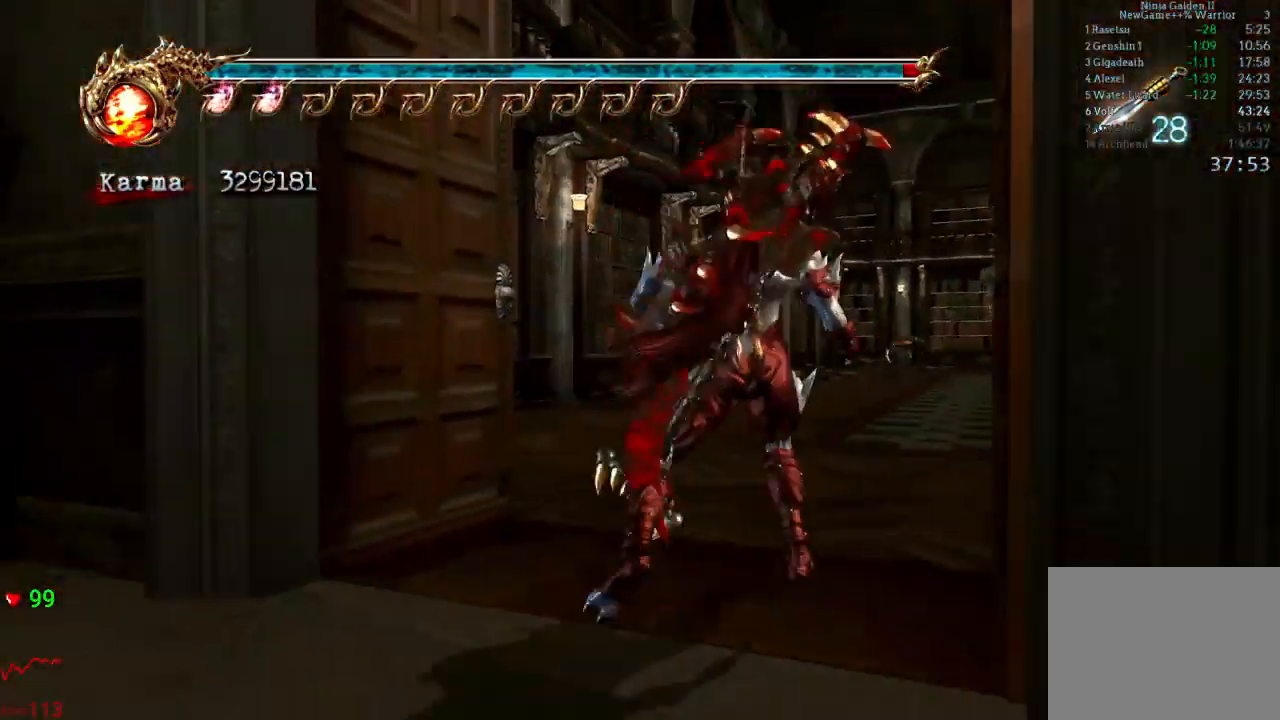
{"dt_ms": 500, "buttons": ["L2"], "left_stick": "up-right", "right_stick": "center", "events": [[50, "left_stick", "up-right"], [133, "L2", "down"], [317, "R2", "down"], [333, "A", "down"], [467, "A", "up"], [500, "R2", "up"]]}
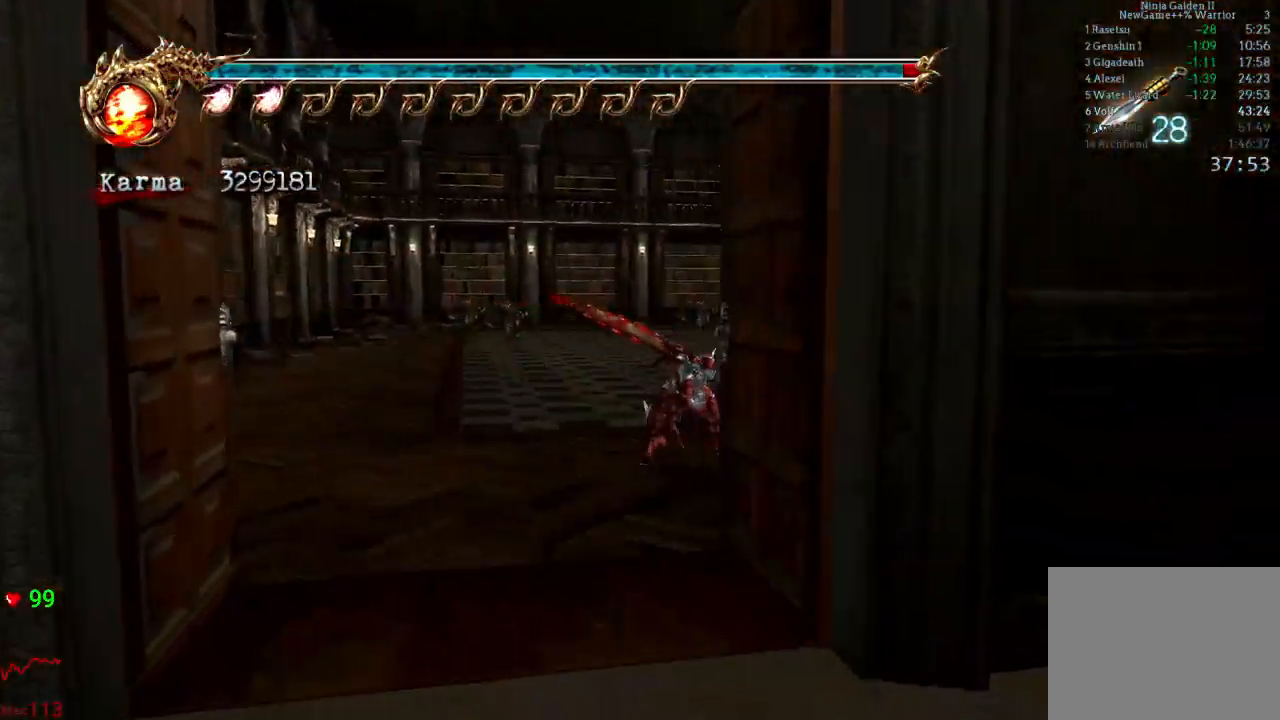
{"dt_ms": 500, "buttons": ["L2"], "left_stick": "up", "right_stick": "center", "events": [[50, "L2", "up"], [50, "left_stick", "up"], [183, "right_stick", "left"], [333, "right_stick", "center"], [500, "L2", "down"]]}
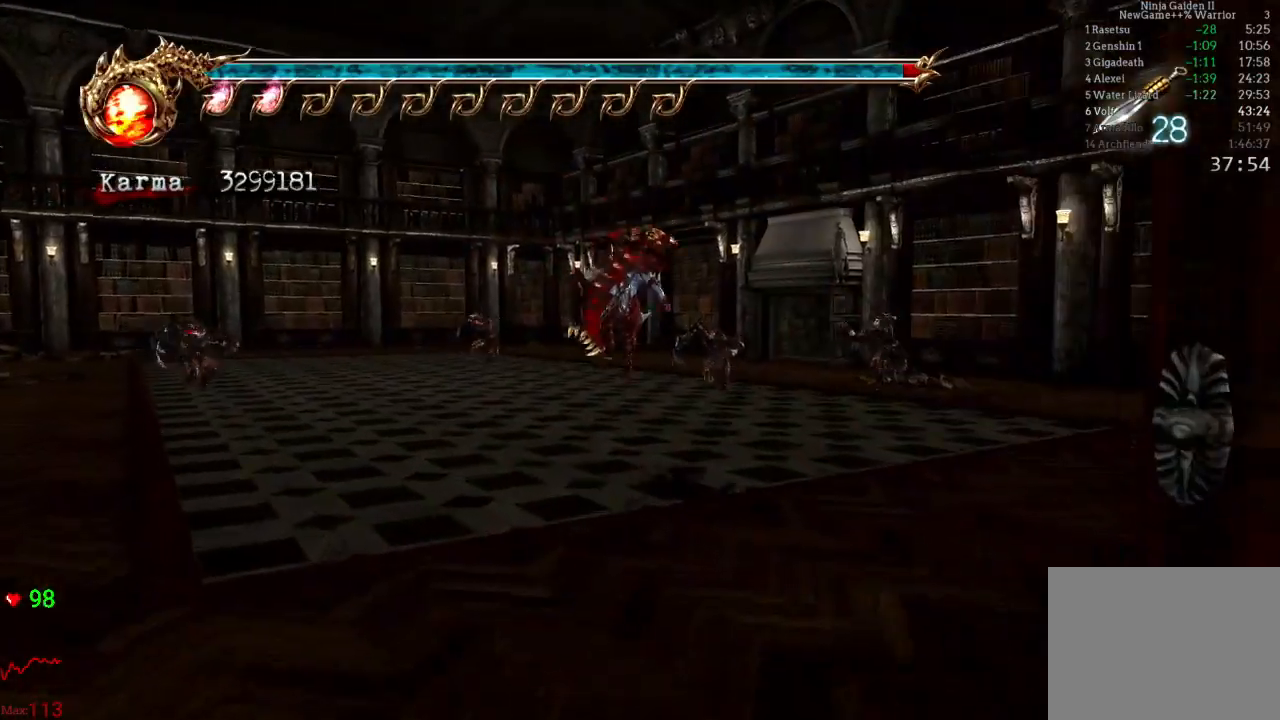
{"dt_ms": 500, "buttons": ["L2"], "left_stick": "up", "right_stick": "left", "events": [[167, "A", "down"], [317, "A", "up"], [433, "right_stick", "left"]]}
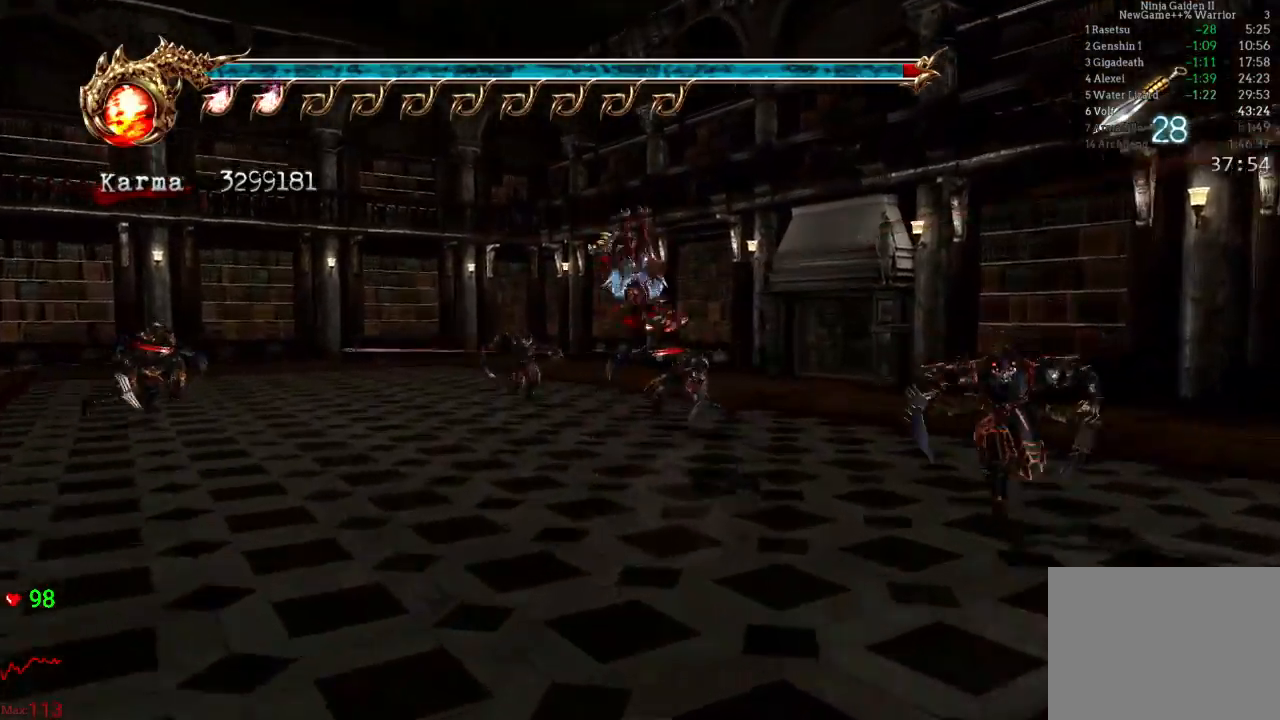
{"dt_ms": 500, "buttons": ["L2"], "left_stick": "up", "right_stick": "center"}
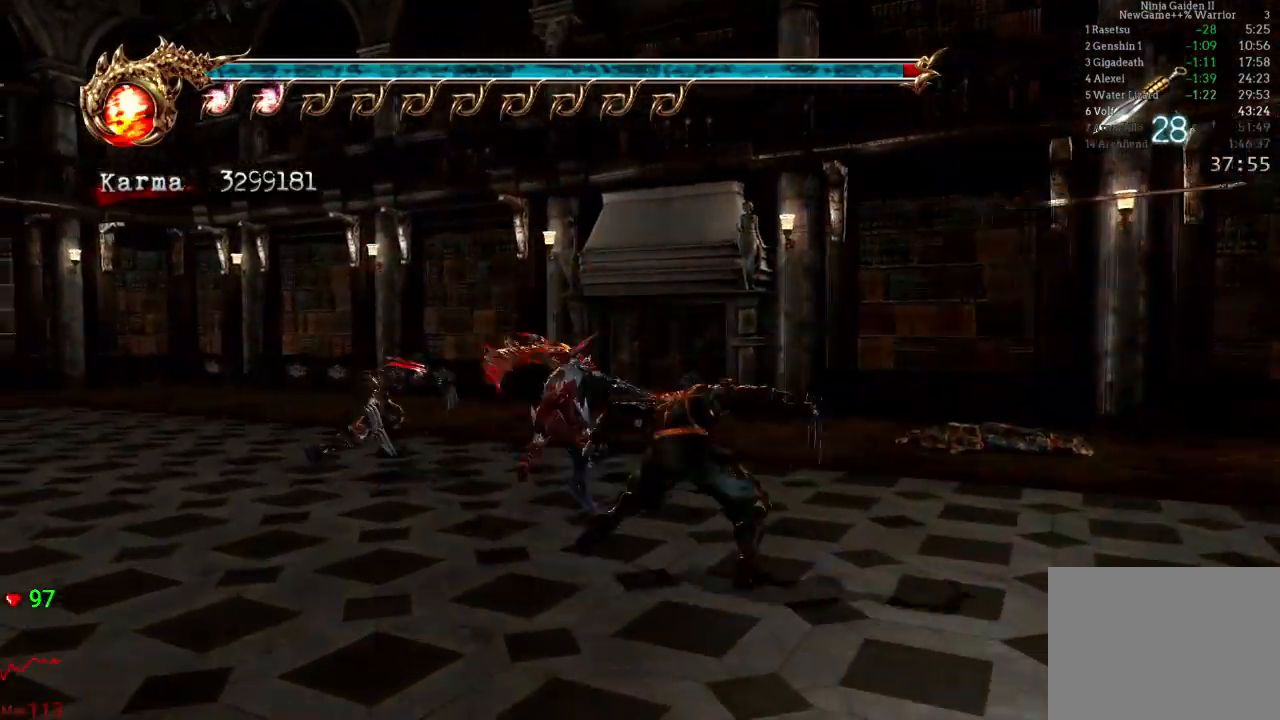
{"dt_ms": 500, "buttons": [], "left_stick": "up", "right_stick": "center", "events": [[133, "L2", "up"], [150, "left_stick", "up-right"], [150, "right_stick", "left"], [300, "left_stick", "up"], [317, "right_stick", "center"]]}
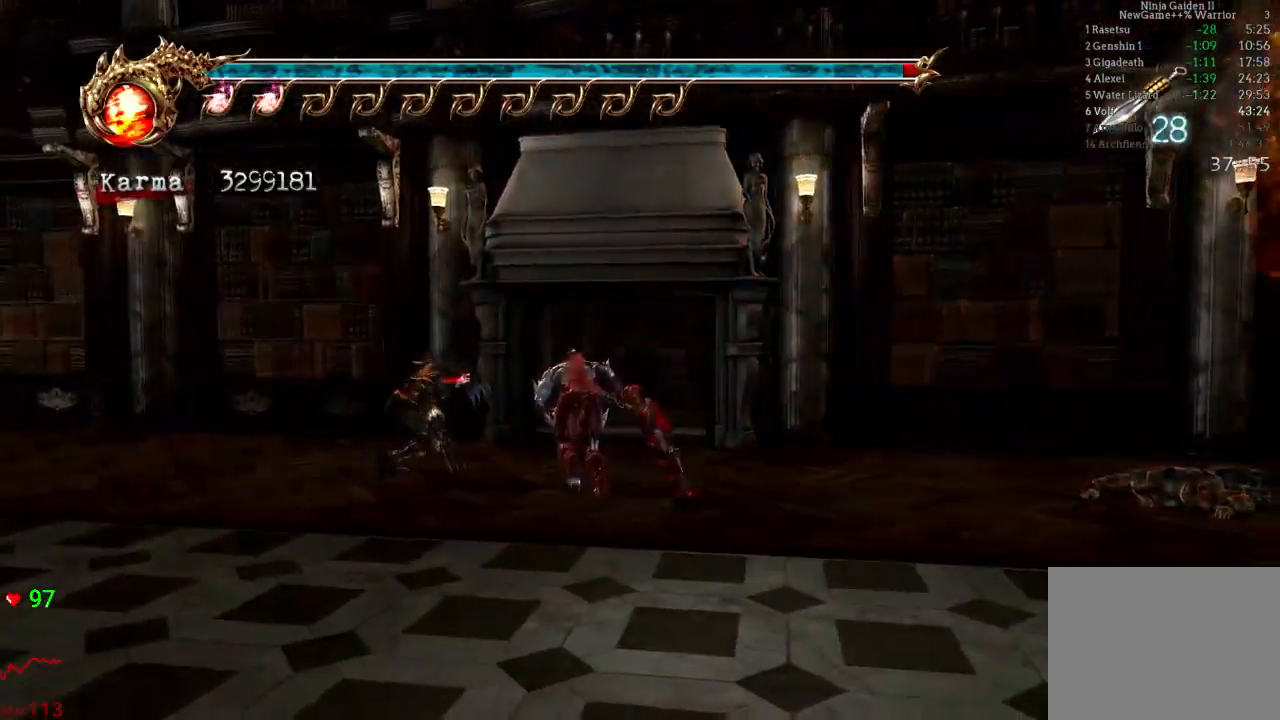
{"dt_ms": 500, "buttons": ["A", "L2"], "left_stick": "up", "right_stick": "center", "events": [[67, "L2", "down"], [317, "A", "down"]]}
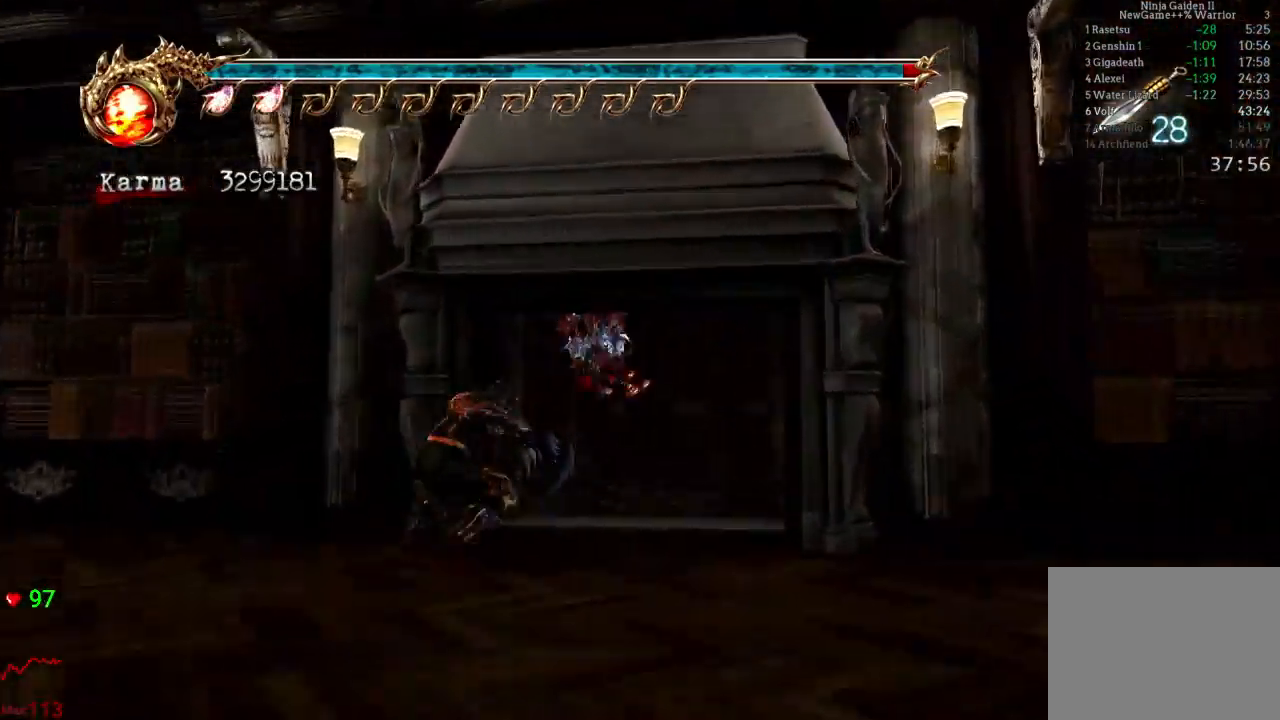
{"dt_ms": 500, "buttons": [], "left_stick": "up", "right_stick": "center"}
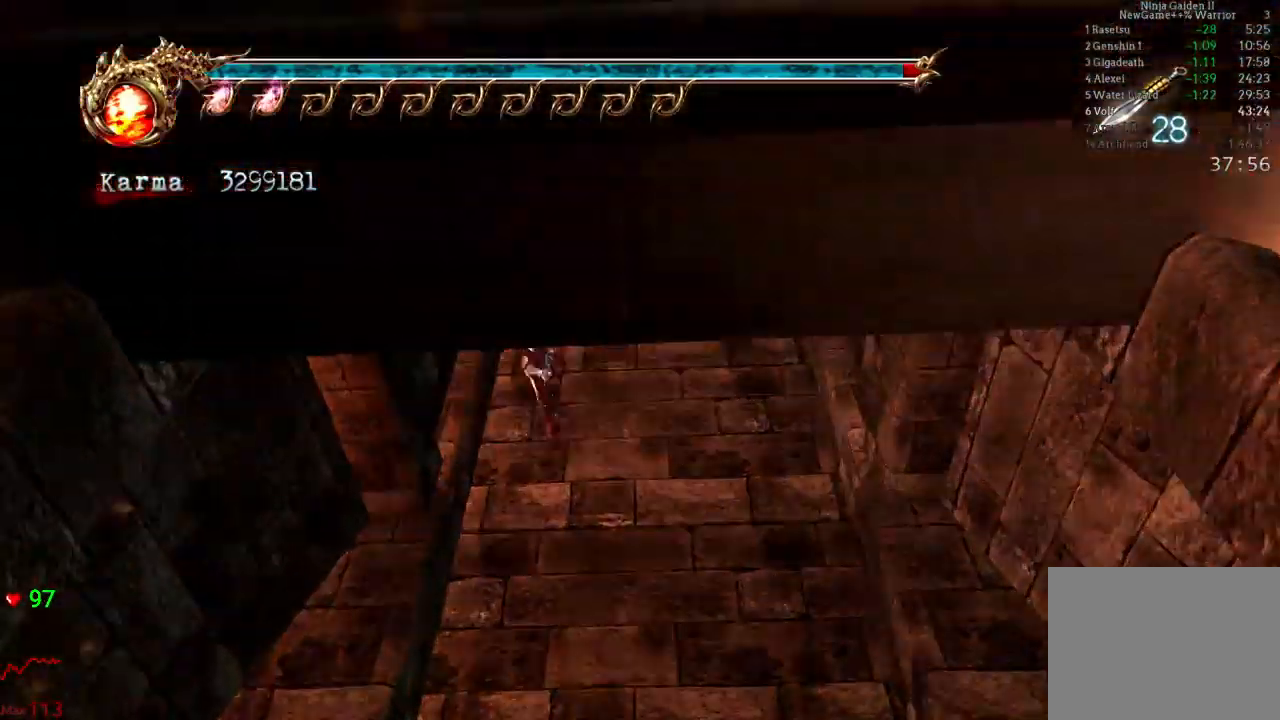
{"dt_ms": 500, "buttons": ["A"], "left_stick": "up", "right_stick": "center", "events": [[50, "A", "down"], [117, "A", "up"], [183, "A", "down"], [283, "A", "up"], [350, "A", "down"], [433, "A", "up"], [500, "A", "down"]]}
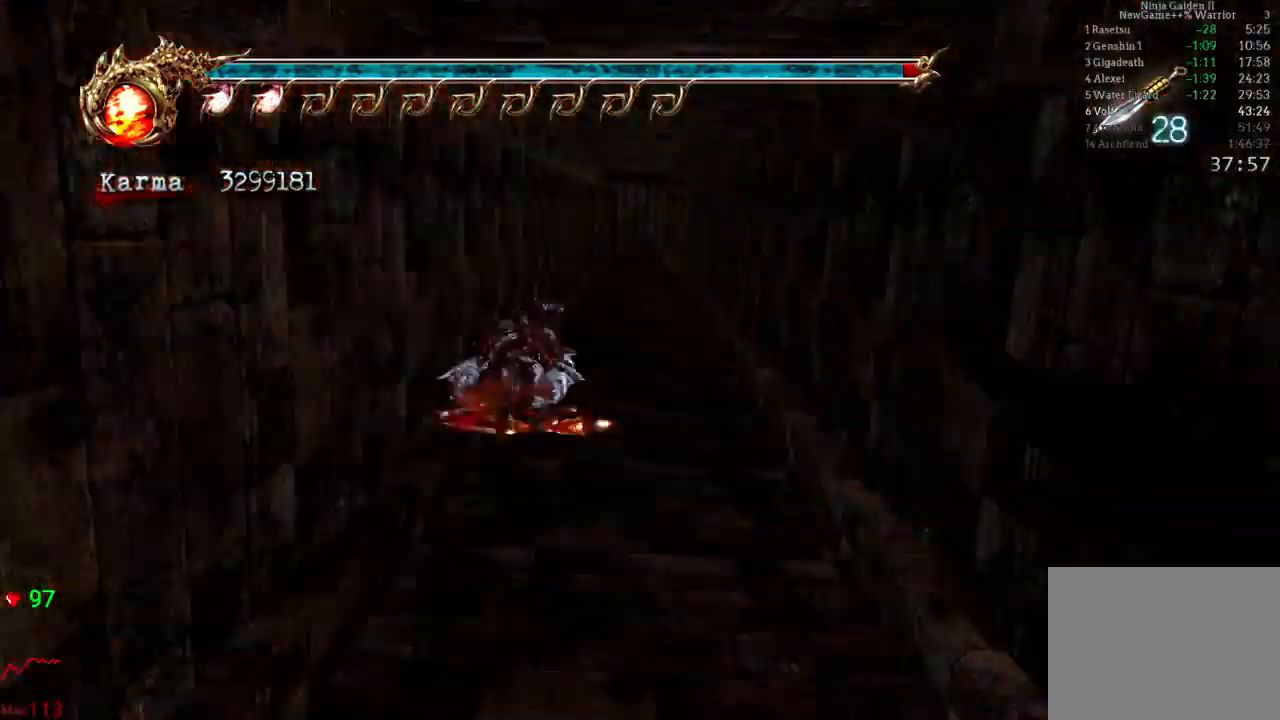
{"dt_ms": 500, "buttons": ["A"], "left_stick": "center", "right_stick": "center", "events": [[67, "A", "up"], [150, "A", "down"], [200, "left_stick", "center"], [250, "A", "up"], [300, "A", "down"], [400, "A", "up"], [500, "A", "down"]]}
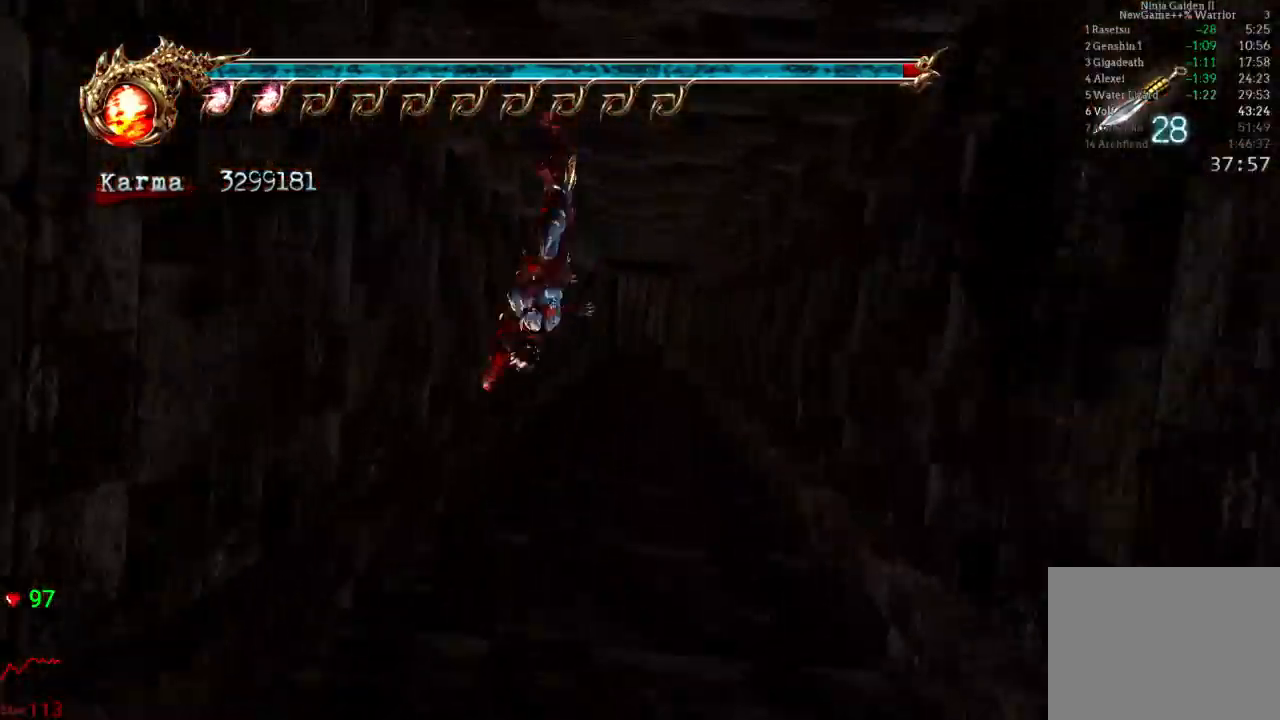
{"dt_ms": 500, "buttons": ["A"], "left_stick": "center", "right_stick": "center", "events": [[83, "A", "up"], [150, "A", "down"], [267, "A", "up"], [333, "A", "down"], [417, "A", "up"], [500, "A", "down"]]}
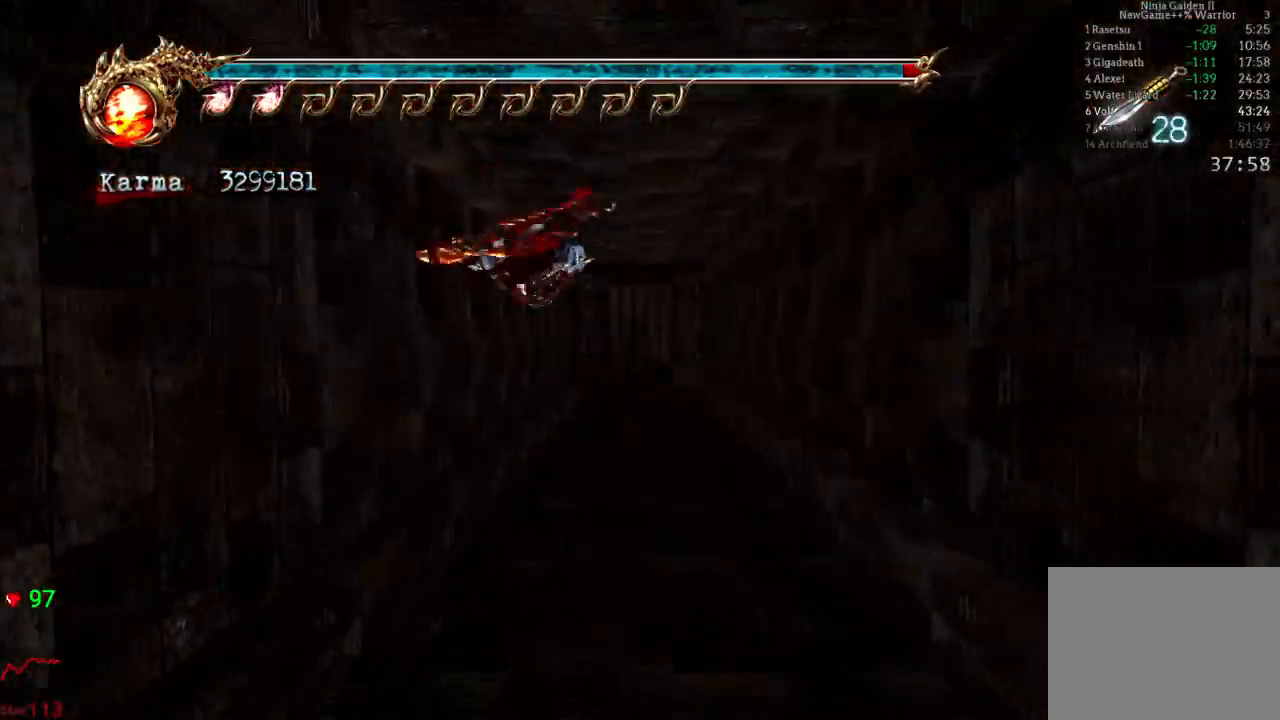
{"dt_ms": 500, "buttons": [], "left_stick": "center", "right_stick": "center", "events": [[100, "A", "up"], [183, "A", "down"], [300, "A", "up"], [350, "A", "down"], [483, "A", "up"]]}
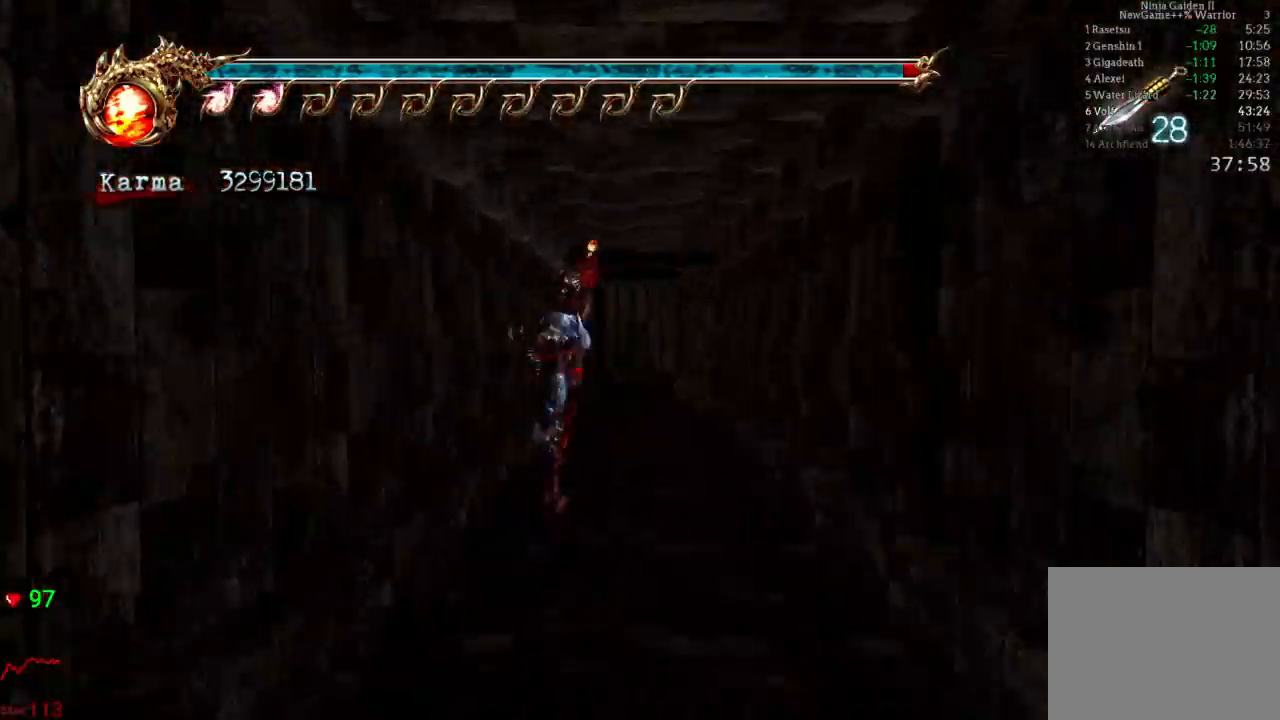
{"dt_ms": 500, "buttons": [], "left_stick": "center", "right_stick": "center", "events": [[33, "A", "down"], [133, "A", "up"], [200, "A", "down"], [317, "A", "up"], [383, "A", "down"], [500, "A", "up"]]}
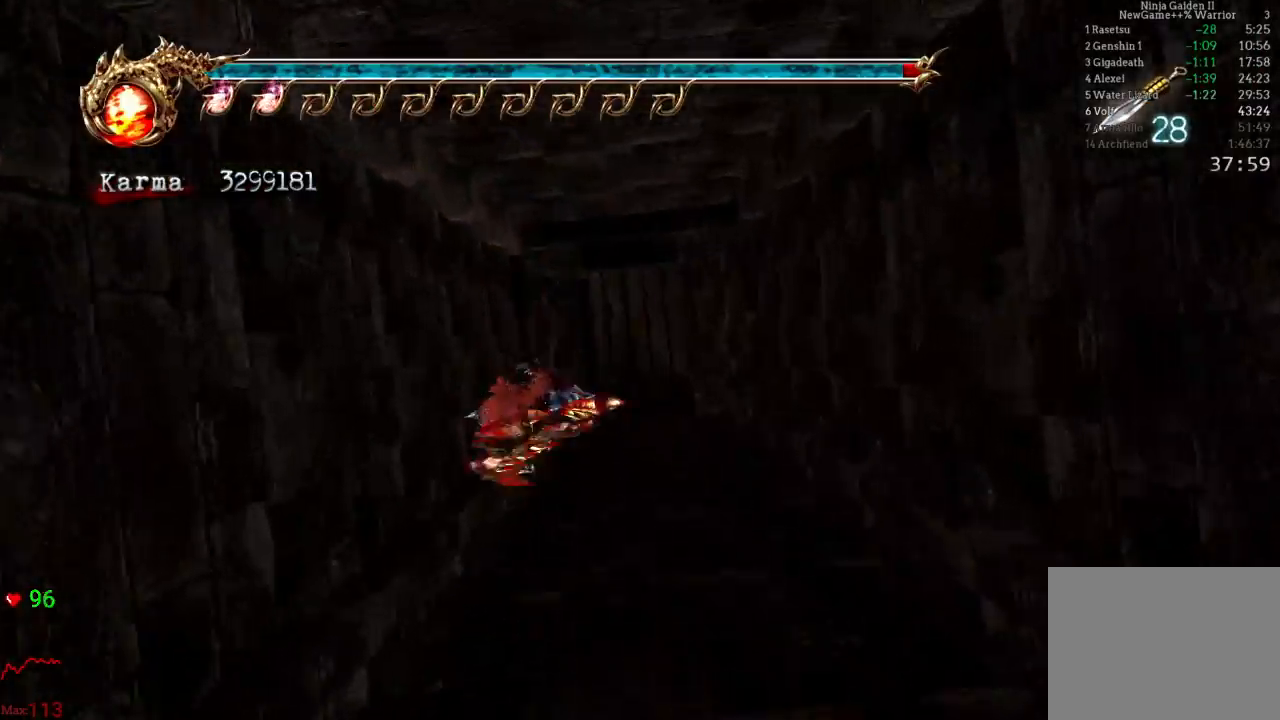
{"dt_ms": 500, "buttons": ["A"], "left_stick": "center", "right_stick": "center", "events": [[50, "A", "down"], [167, "A", "up"], [250, "A", "down"], [350, "A", "up"], [433, "A", "down"]]}
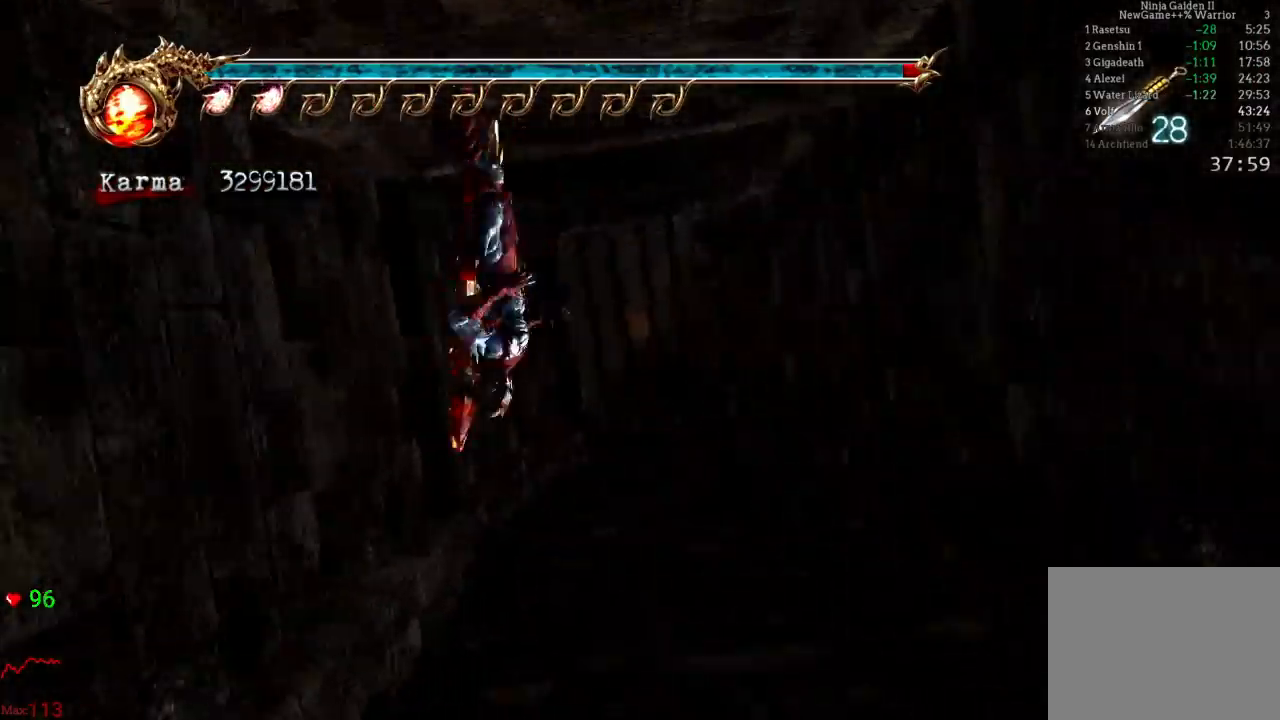
{"dt_ms": 500, "buttons": [], "left_stick": "center", "right_stick": "center", "events": [[17, "A", "up"], [83, "A", "down"], [200, "A", "up"], [267, "A", "down"], [367, "A", "up"], [417, "A", "down"], [483, "A", "up"]]}
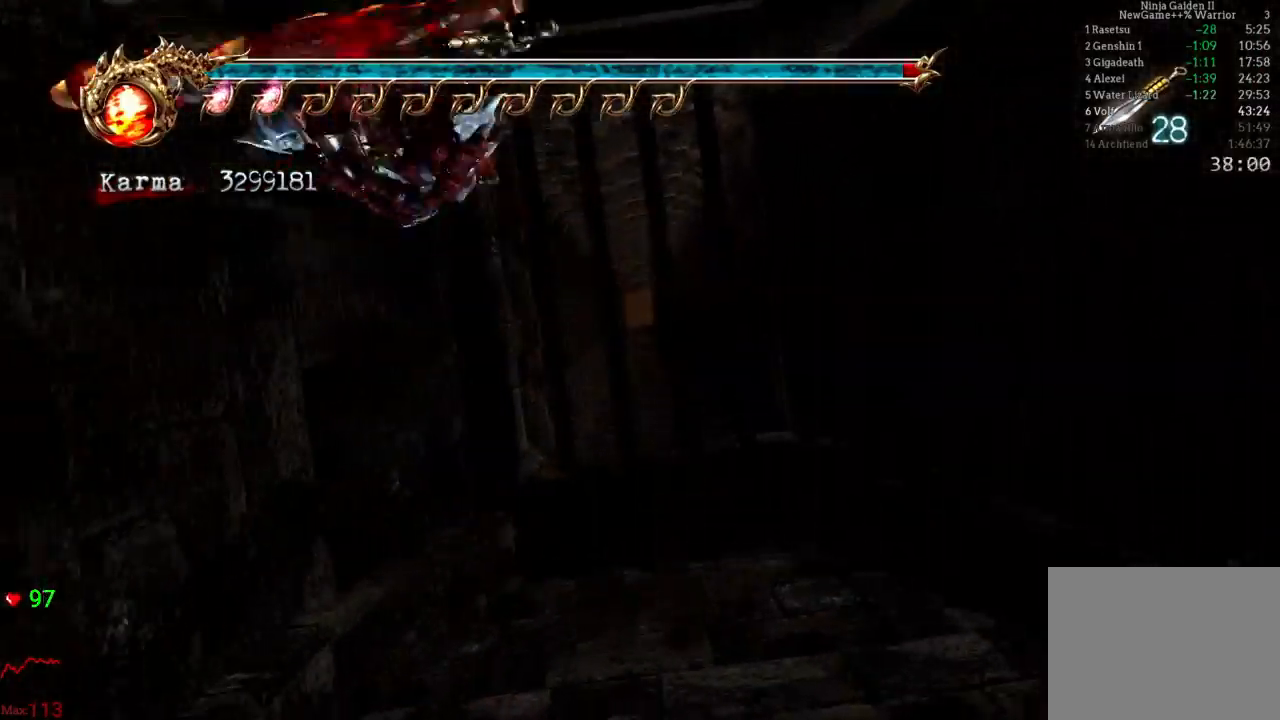
{"dt_ms": 500, "buttons": ["A", "X"], "left_stick": "up", "right_stick": "center", "events": [[33, "A", "down"], [117, "A", "up"], [283, "left_stick", "up"], [483, "X", "down"], [500, "A", "down"]]}
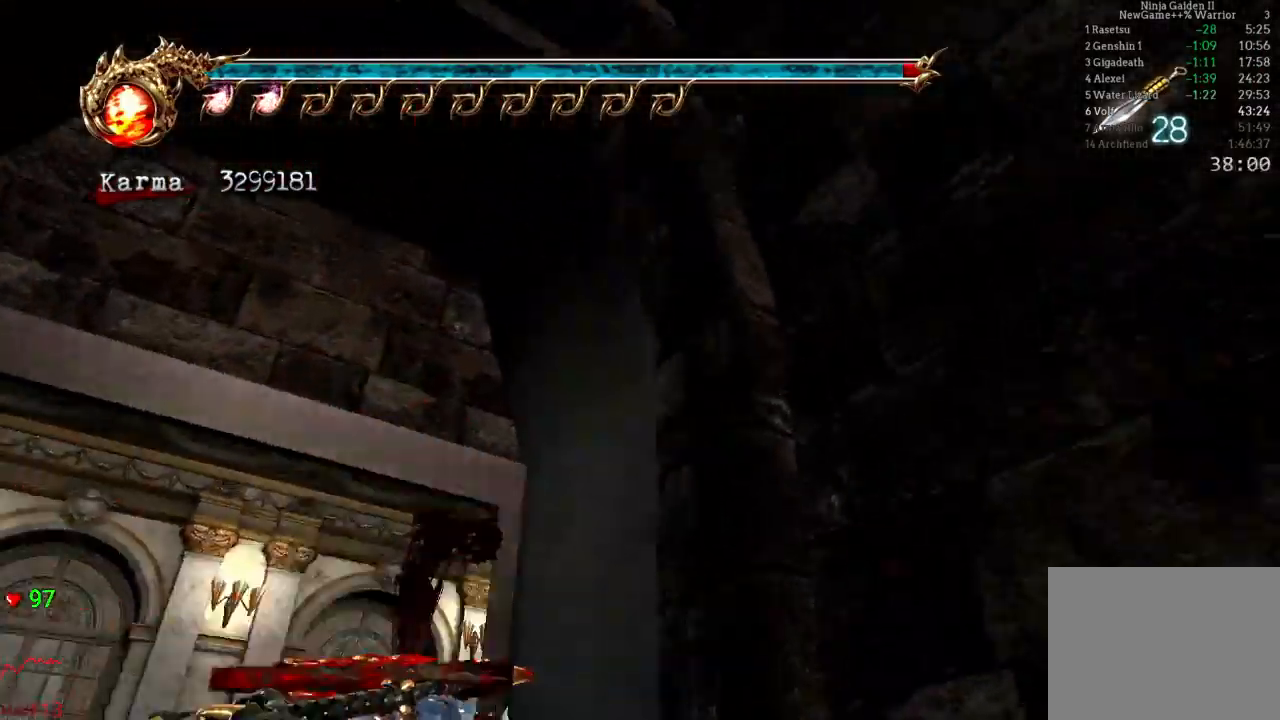
{"dt_ms": 500, "buttons": [], "left_stick": "up-right", "right_stick": "center", "events": [[167, "X", "up"], [183, "A", "up"], [500, "left_stick", "up-right"]]}
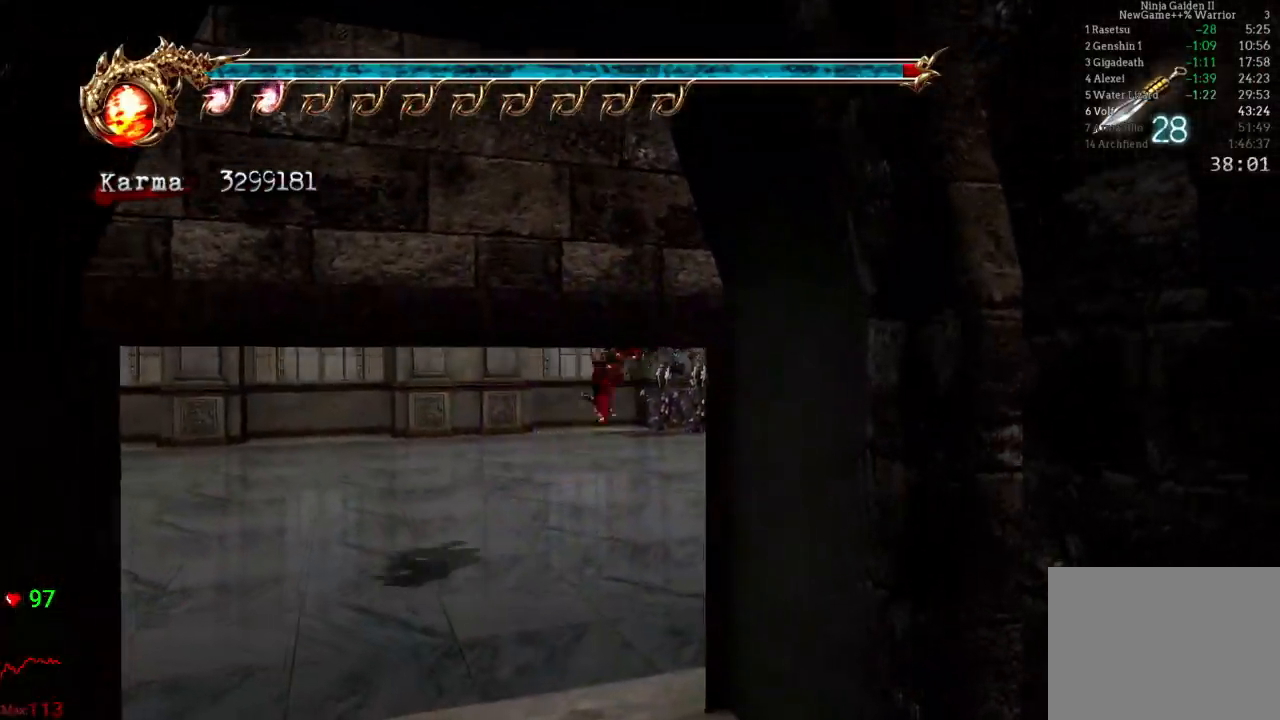
{"dt_ms": 500, "buttons": [], "left_stick": "up-right", "right_stick": "center", "events": [[200, "A", "down"], [200, "X", "down"], [367, "A", "up"], [367, "X", "up"]]}
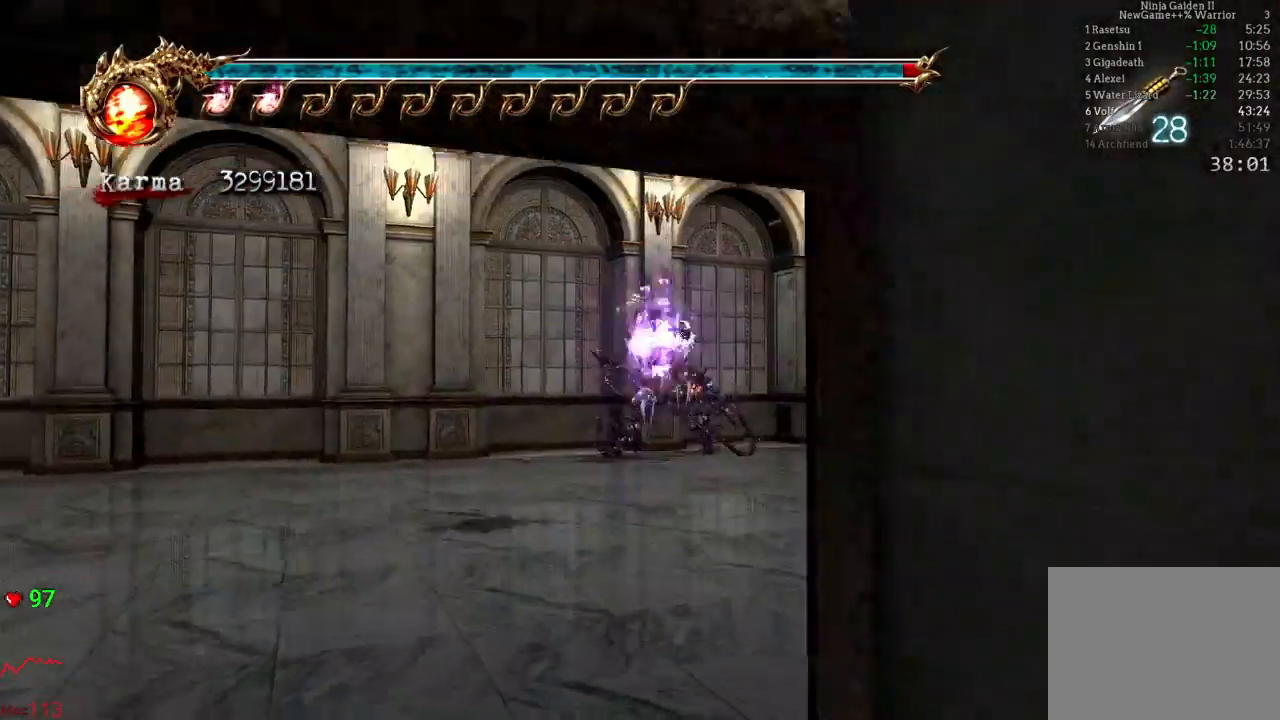
{"dt_ms": 500, "buttons": ["L2"], "left_stick": "right", "right_stick": "center", "events": [[283, "left_stick", "right"], [333, "L2", "down"]]}
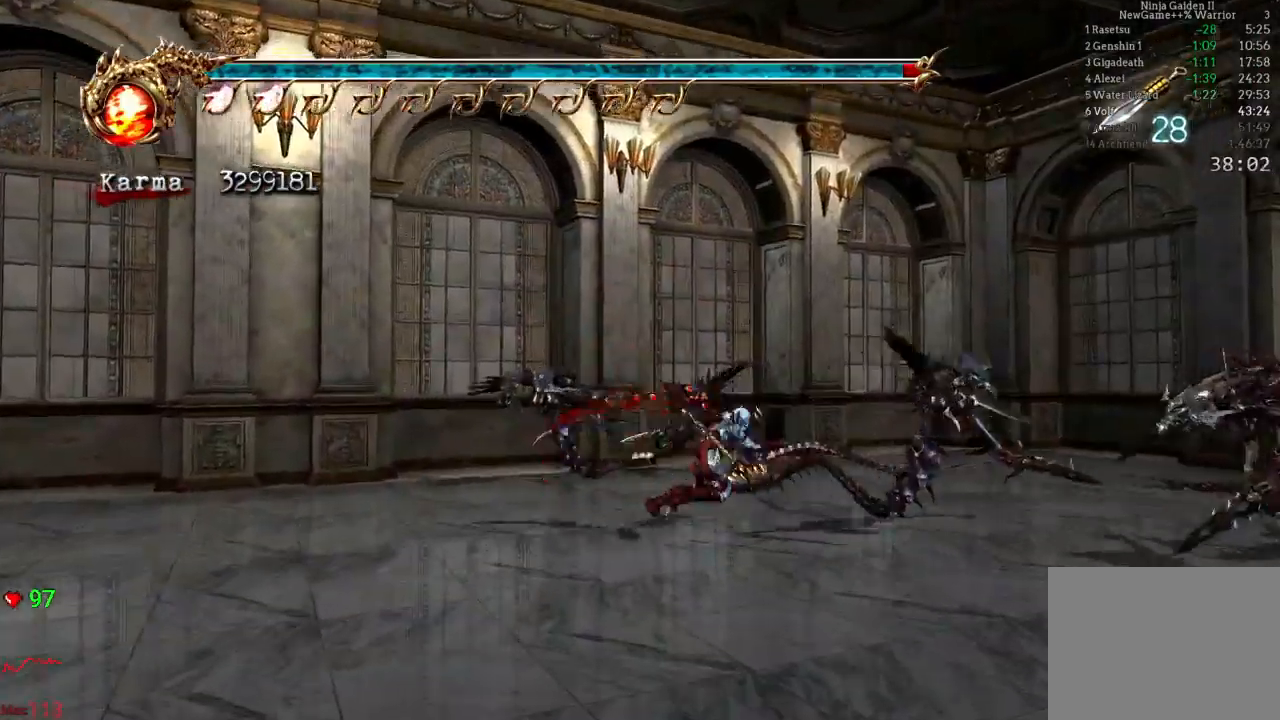
{"dt_ms": 500, "buttons": [], "left_stick": "up", "right_stick": "center", "events": [[33, "R2", "down"], [50, "A", "down"], [100, "left_stick", "up-right"], [200, "A", "up"], [233, "R2", "up"], [283, "left_stick", "up"], [333, "L2", "up"]]}
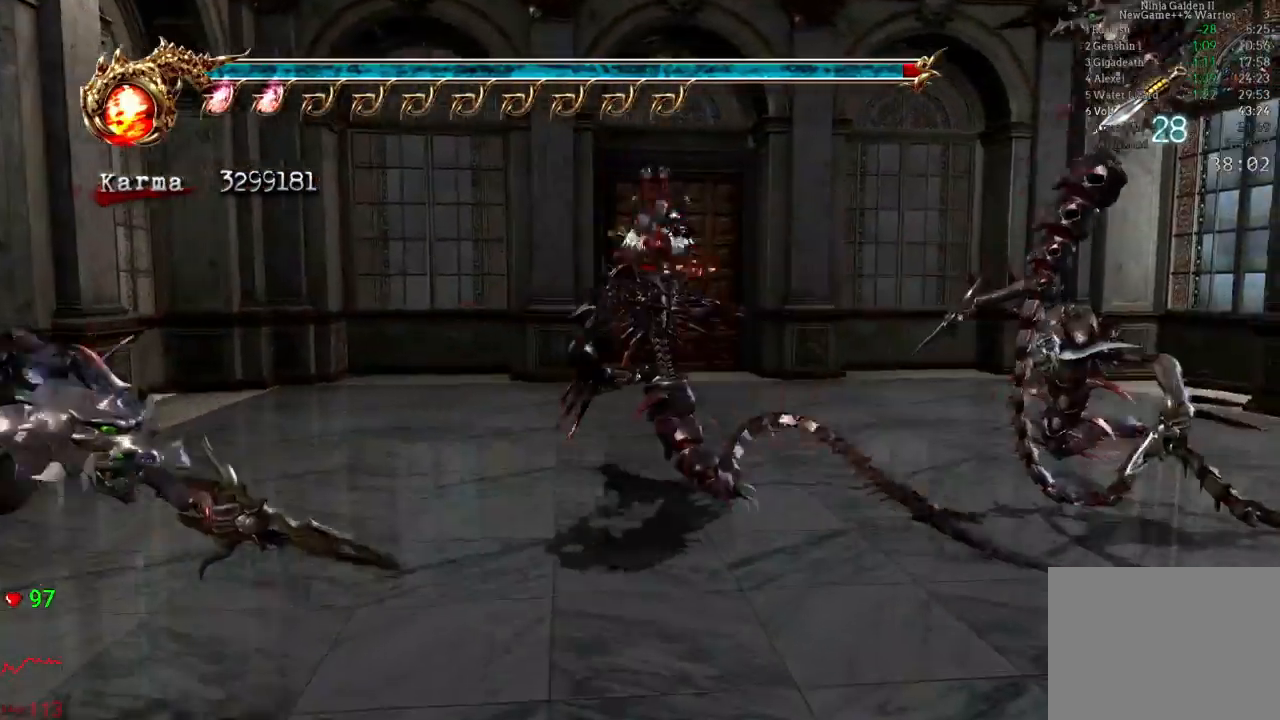
{"dt_ms": 500, "buttons": ["X", "L2"], "left_stick": "up", "right_stick": "center", "events": [[200, "L2", "down"], [500, "X", "down"]]}
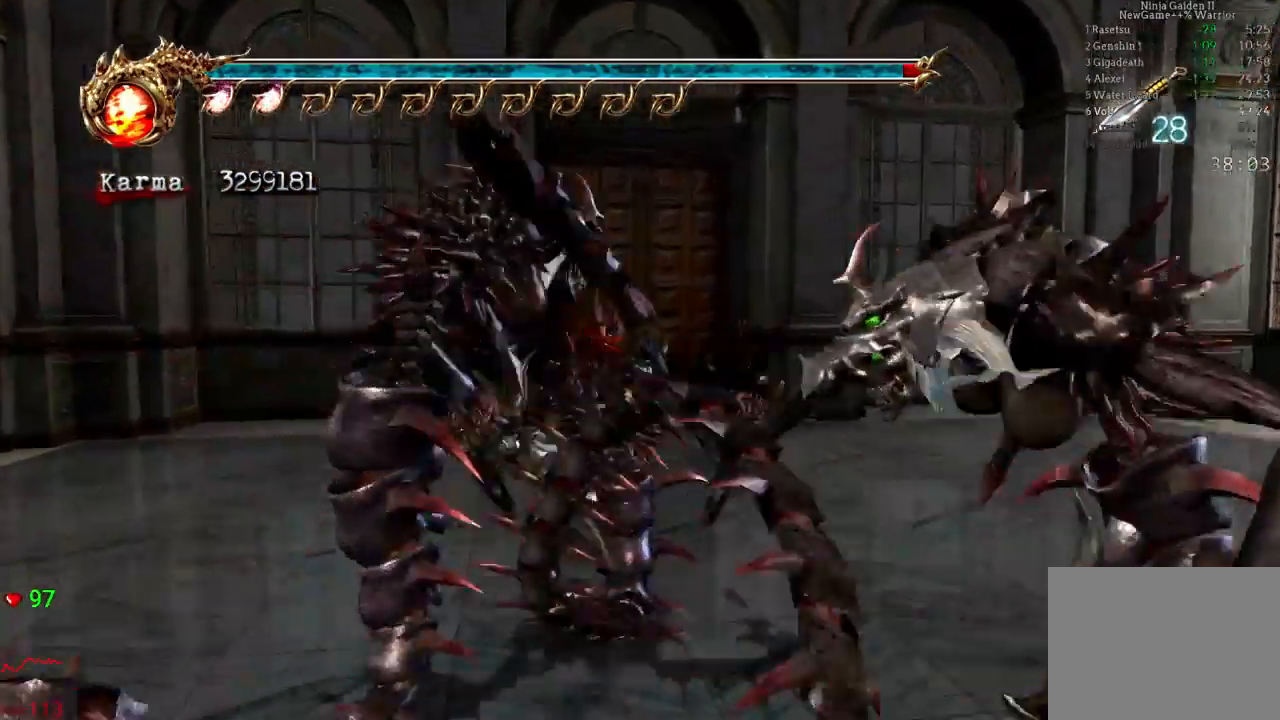
{"dt_ms": 500, "buttons": ["R1"], "left_stick": "up", "right_stick": "center", "events": [[17, "X", "up"], [67, "L2", "up"], [250, "R1", "down"], [367, "R1", "up"], [400, "R1", "down"]]}
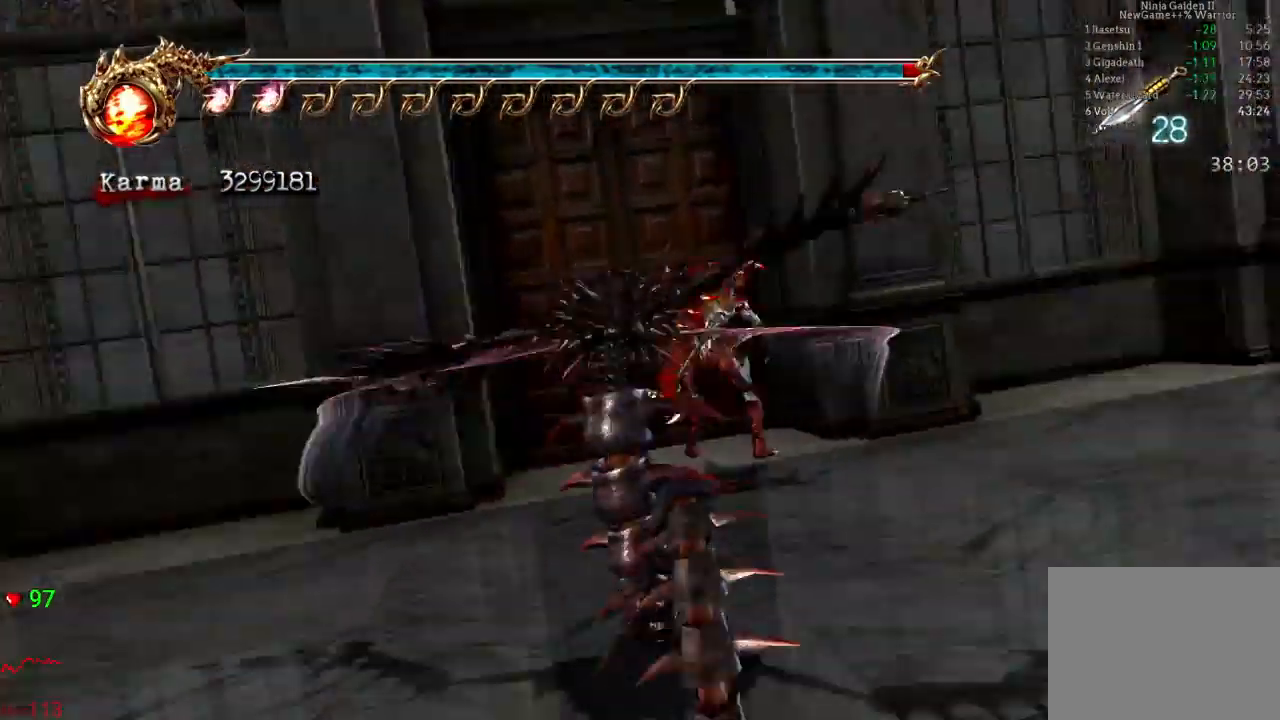
{"dt_ms": 500, "buttons": [], "left_stick": "center", "right_stick": "center", "events": [[17, "R1", "up"], [67, "R1", "down"], [183, "R1", "up"], [350, "left_stick", "center"]]}
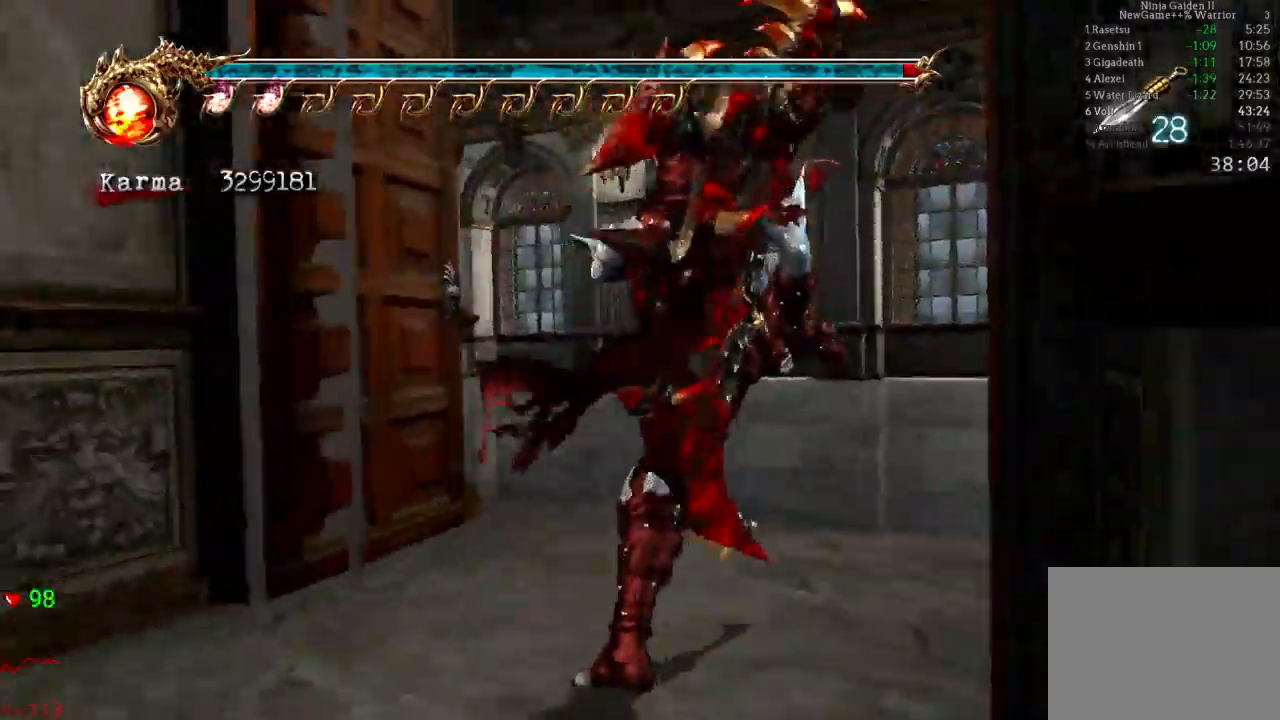
{"dt_ms": 500, "buttons": [], "left_stick": "up", "right_stick": "center", "events": [[17, "left_stick", "up"], [317, "A", "down"], [467, "A", "up"]]}
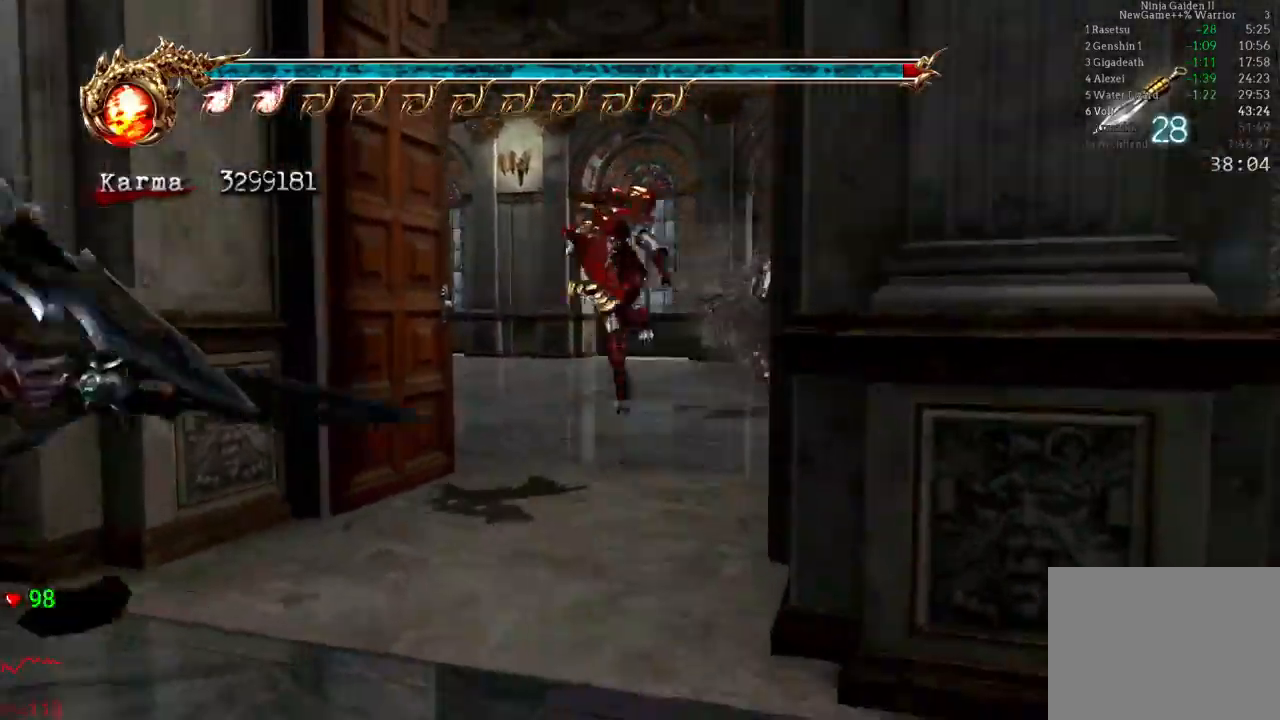
{"dt_ms": 500, "buttons": ["L2"], "left_stick": "up", "right_stick": "center", "events": [[483, "L2", "down"]]}
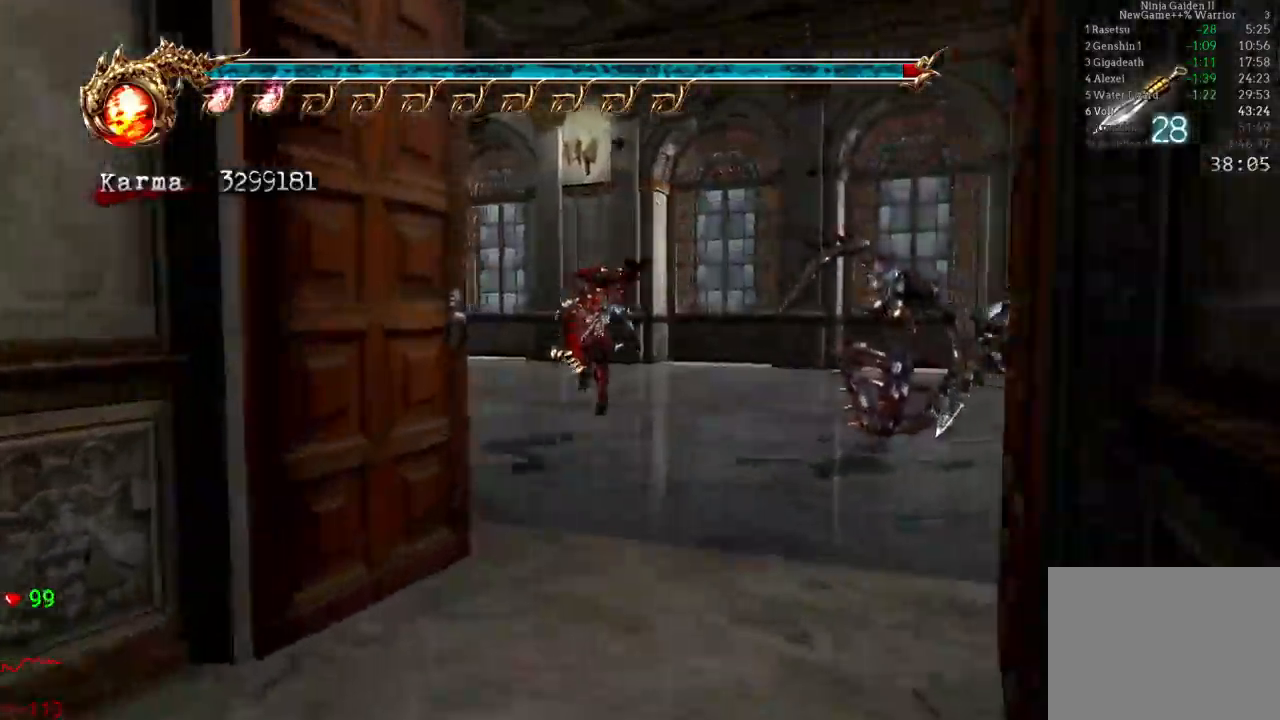
{"dt_ms": 500, "buttons": [], "left_stick": "up", "right_stick": "center", "events": [[167, "A", "down"], [233, "L2", "up"], [283, "A", "up"]]}
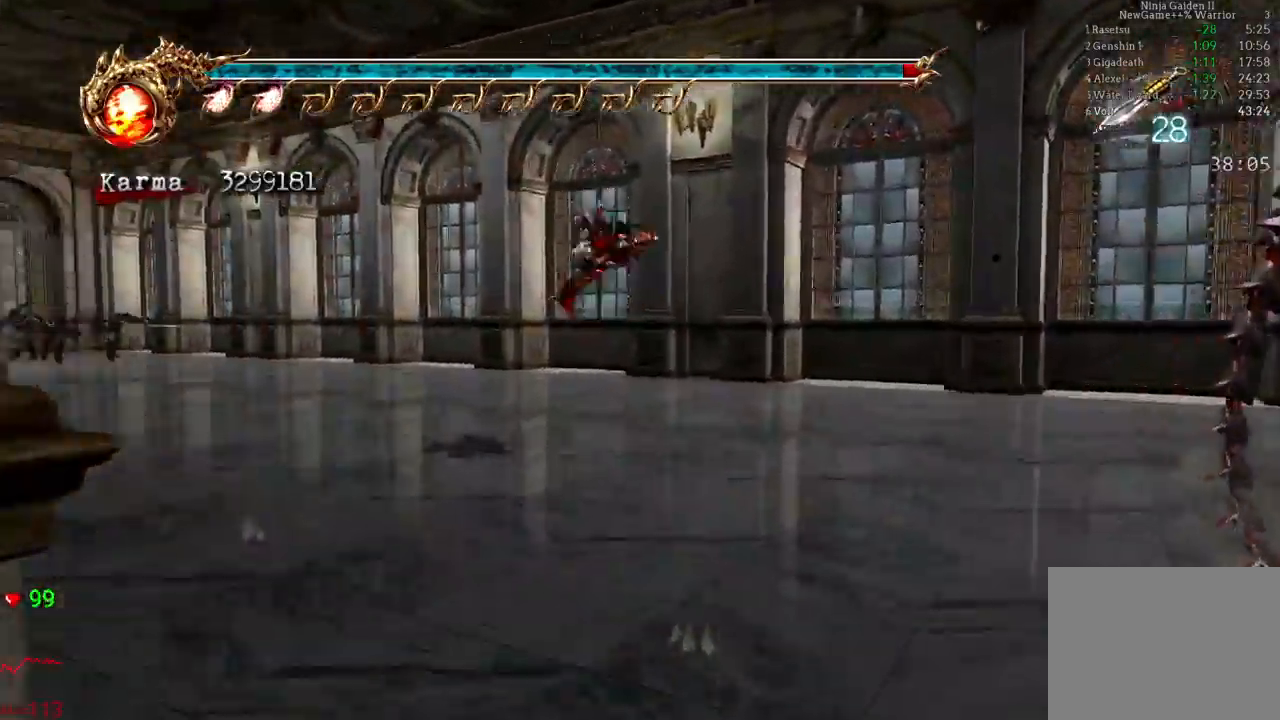
{"dt_ms": 500, "buttons": ["A", "L2"], "left_stick": "up", "right_stick": "center", "events": [[17, "right_stick", "down-right"], [167, "right_stick", "center"], [333, "L2", "down"], [500, "A", "down"]]}
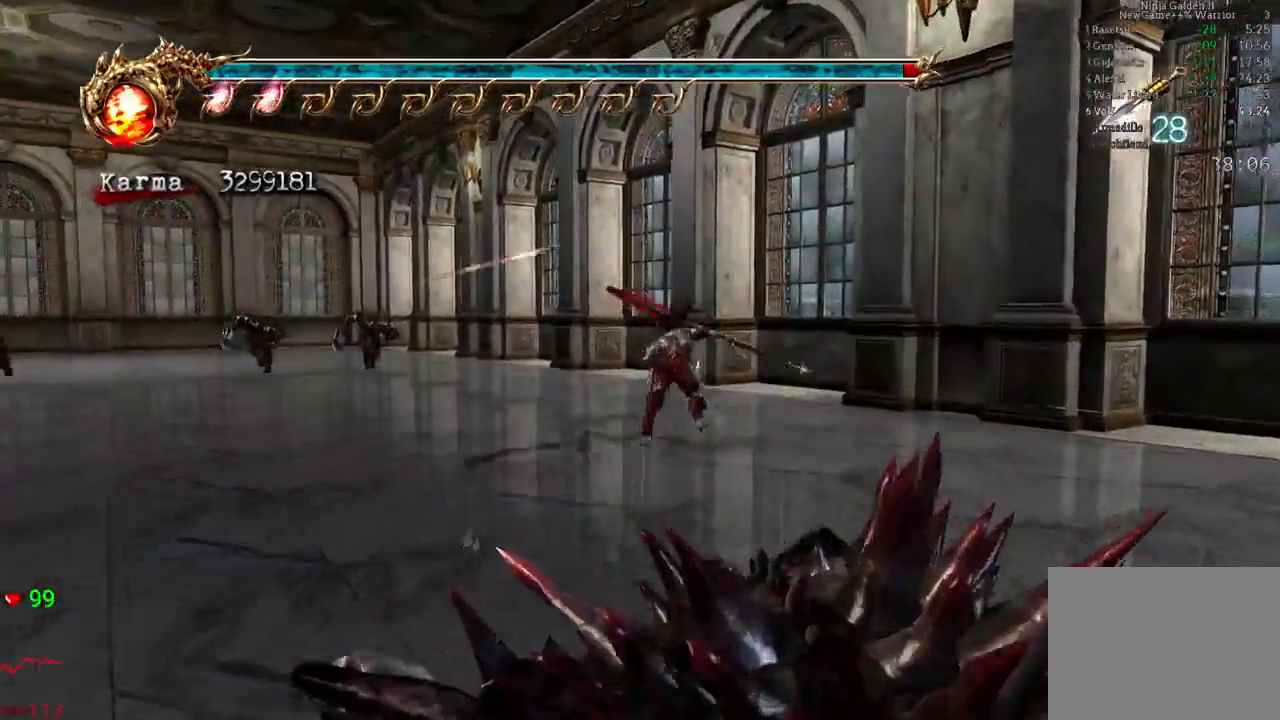
{"dt_ms": 500, "buttons": [], "left_stick": "up-left", "right_stick": "center"}
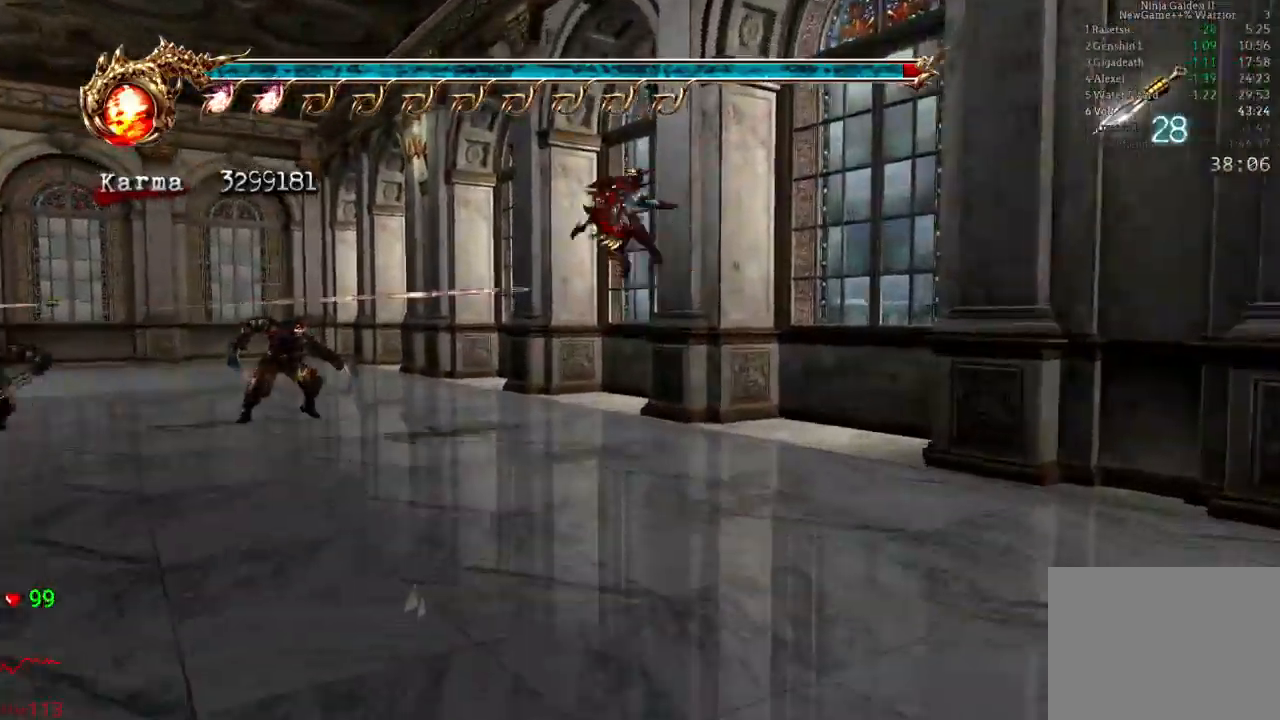
{"dt_ms": 1000, "buttons": [], "left_stick": "up-left", "right_stick": "center"}